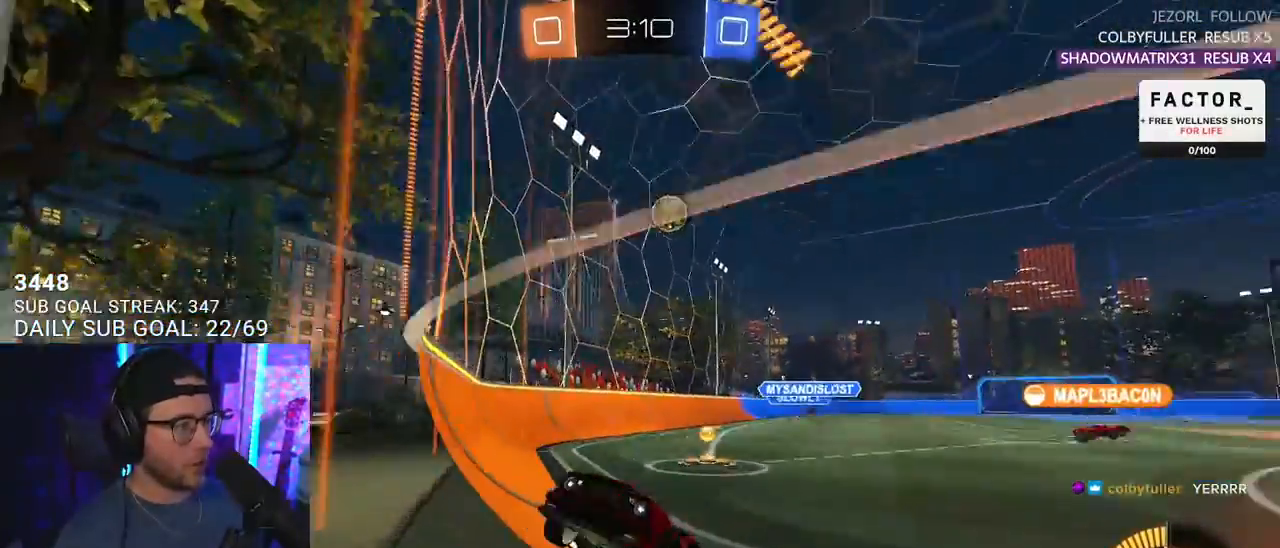
Gameplay with a controller (PlayStation layout); each line is a JSON object with the inputs held at the frame after it. "events" lists button and stick changes between this image and that frame as [ms after this image, input, new state], when the widget could be followed in between. Not read: SELECT START.
{"buttons": ["R2"], "left_stick": "left", "right_stick": "center", "events": [[67, "R2", "down"], [100, "L2", "up"]]}
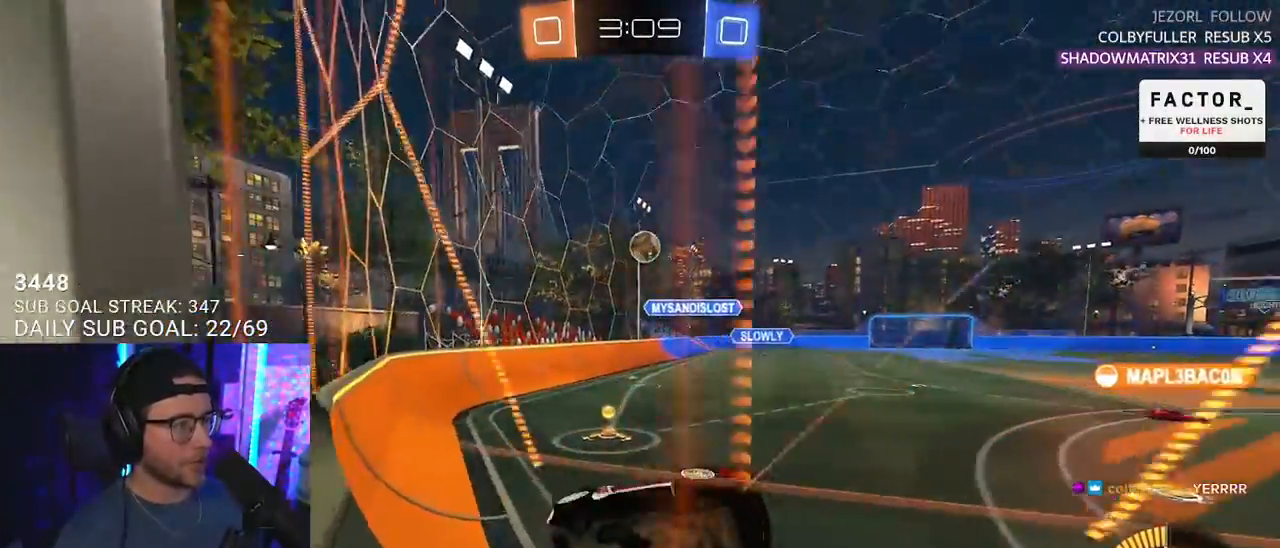
{"buttons": ["R2"], "left_stick": "center", "right_stick": "center", "events": [[100, "R2", "up"], [100, "left_stick", "center"], [167, "R2", "down"]]}
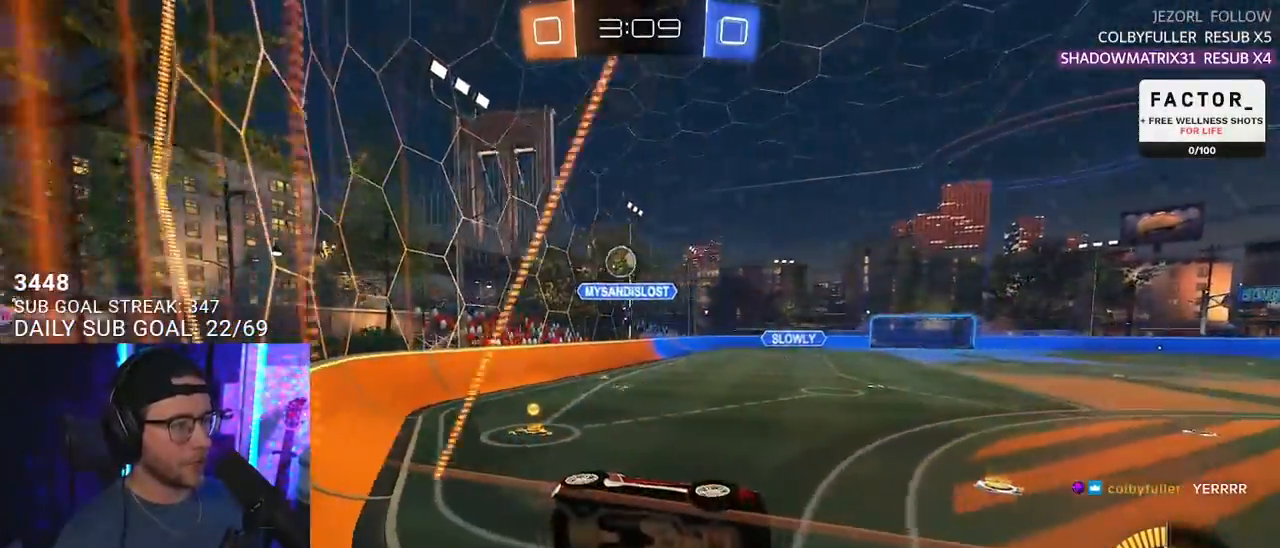
{"buttons": ["SQUARE", "R2"], "left_stick": "right", "right_stick": "center", "events": [[50, "R2", "up"], [50, "left_stick", "right"], [67, "L2", "down"], [233, "R2", "down"], [250, "L2", "up"], [417, "SQUARE", "down"]]}
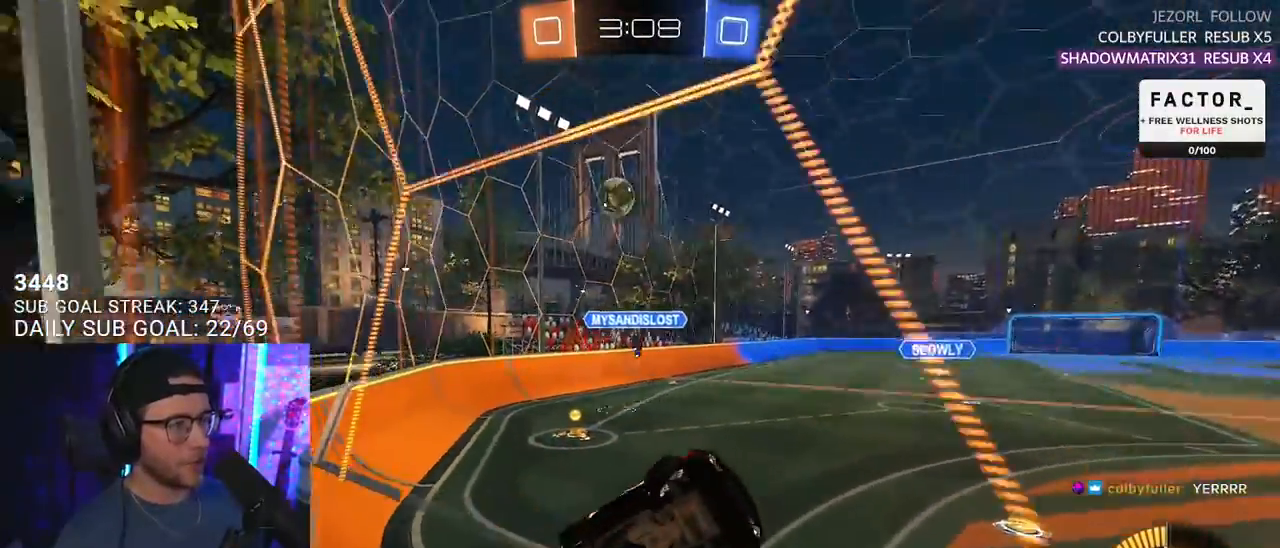
{"buttons": ["L2"], "left_stick": "right", "right_stick": "center", "events": [[17, "SQUARE", "up"], [467, "L2", "down"], [500, "R2", "up"]]}
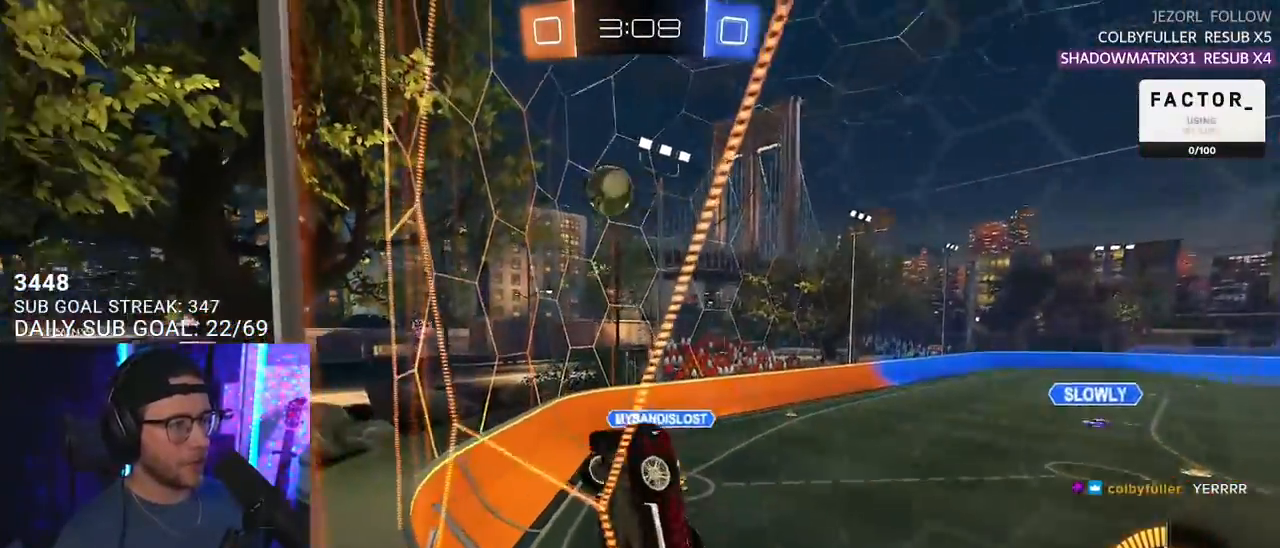
{"buttons": ["R1", "R2", "L3"], "left_stick": "down-left", "right_stick": "center", "events": [[50, "L2", "up"], [67, "R2", "down"], [333, "CROSS", "down"], [333, "R1", "down"], [367, "L3", "down"], [367, "left_stick", "up"], [433, "left_stick", "down-left"], [483, "CROSS", "up"]]}
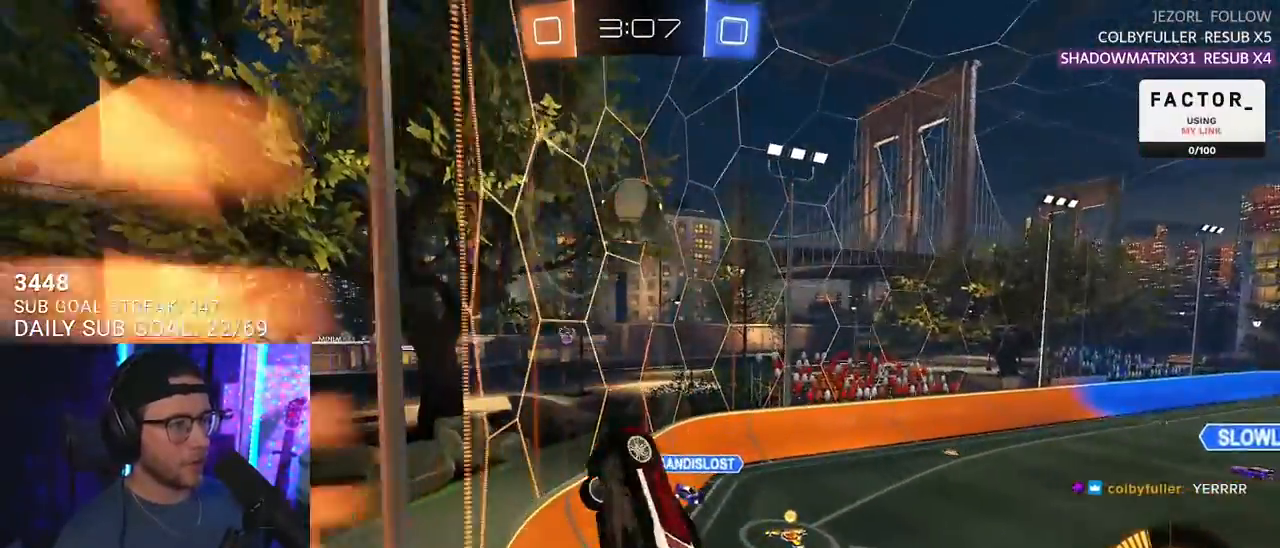
{"buttons": ["CROSS", "R1", "R2"], "left_stick": "up", "right_stick": "center", "events": [[50, "left_stick", "down"], [67, "R1", "up"], [183, "left_stick", "down-left"], [233, "L3", "up"], [250, "R1", "down"], [283, "left_stick", "center"], [417, "left_stick", "up"], [500, "CROSS", "down"]]}
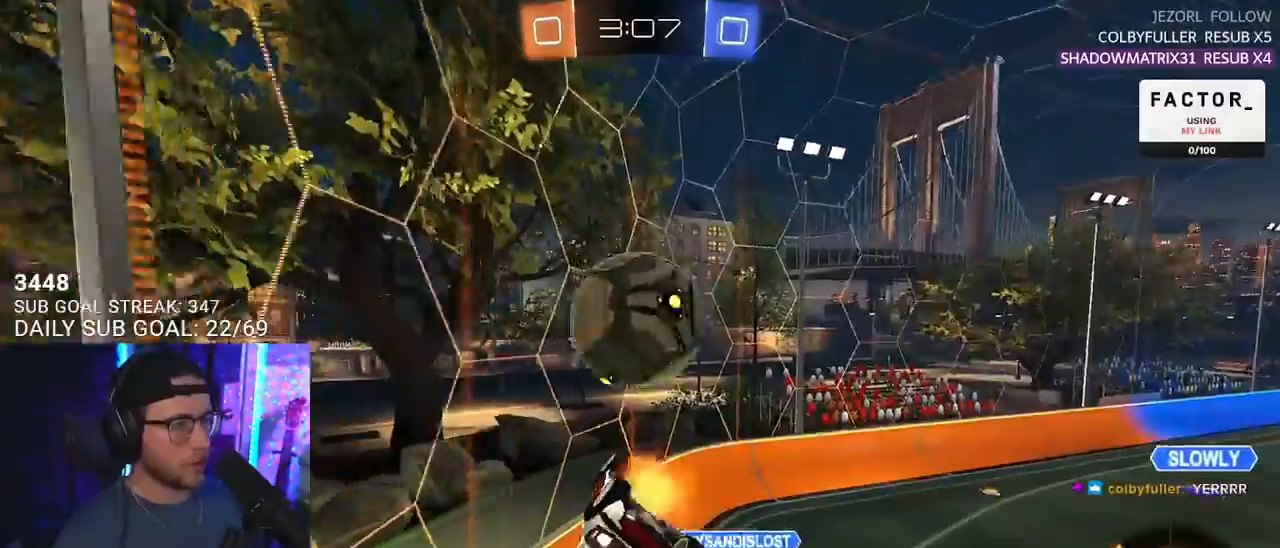
{"buttons": ["SQUARE", "R1", "R2", "L3"], "left_stick": "down", "right_stick": "center", "events": [[17, "L3", "down"], [50, "SQUARE", "down"], [50, "left_stick", "down-left"], [133, "CROSS", "up"], [183, "left_stick", "down"]]}
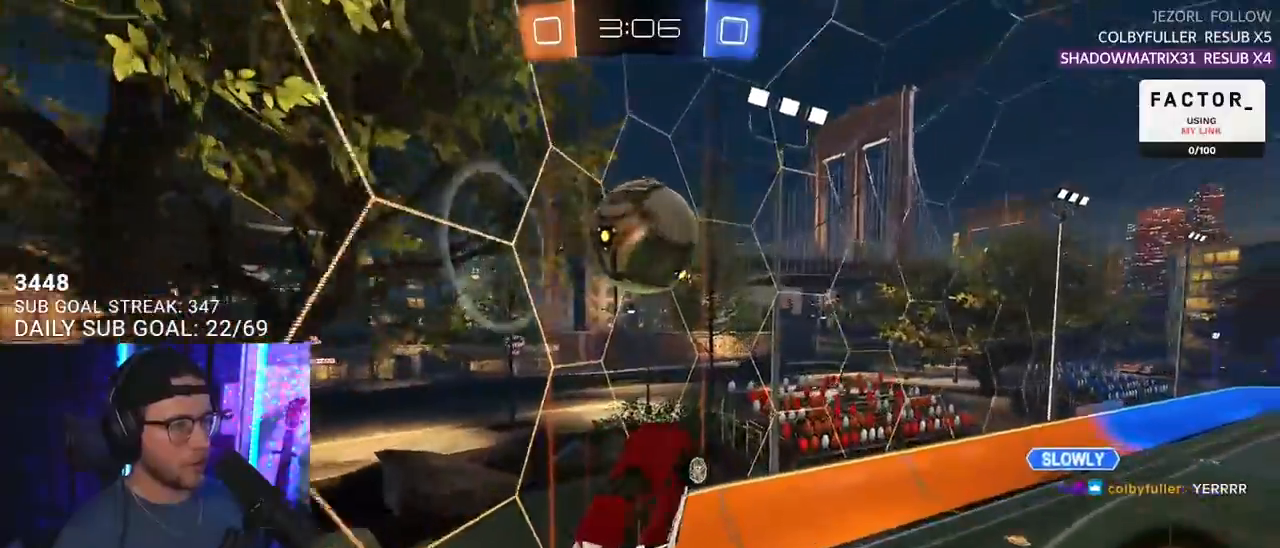
{"buttons": ["R1", "R2"], "left_stick": "center", "right_stick": "center", "events": [[167, "left_stick", "down-right"], [283, "L3", "up"], [367, "SQUARE", "up"], [433, "left_stick", "down-left"], [500, "left_stick", "center"]]}
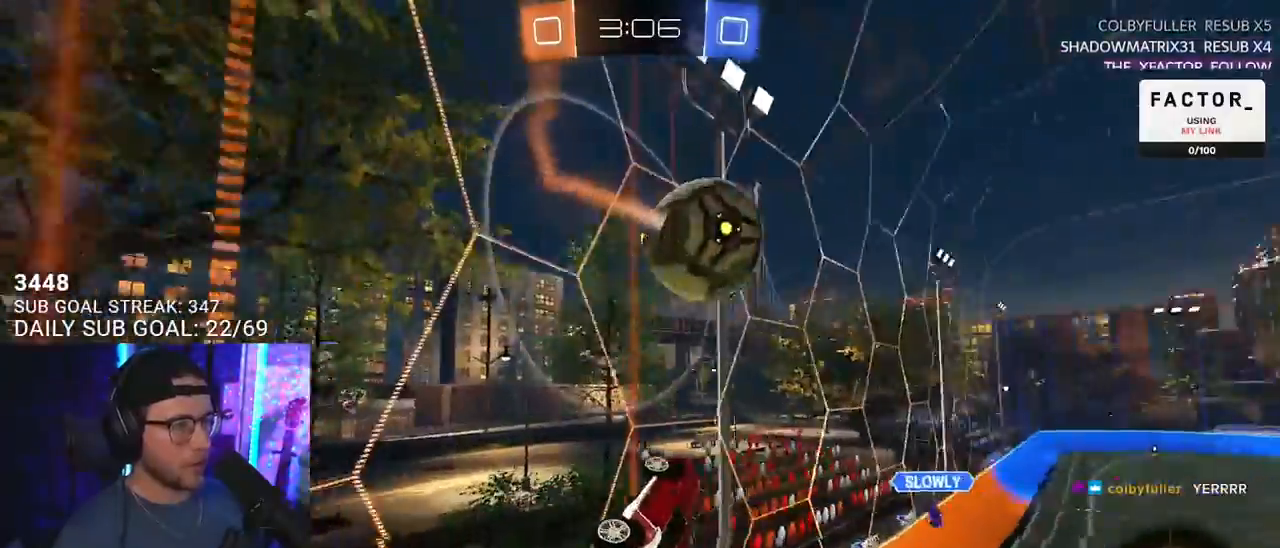
{"buttons": ["CROSS", "R1", "R2"], "left_stick": "up-right", "right_stick": "center", "events": [[217, "left_stick", "left"], [317, "left_stick", "center"], [417, "CROSS", "down"], [450, "left_stick", "up"], [500, "left_stick", "up-right"]]}
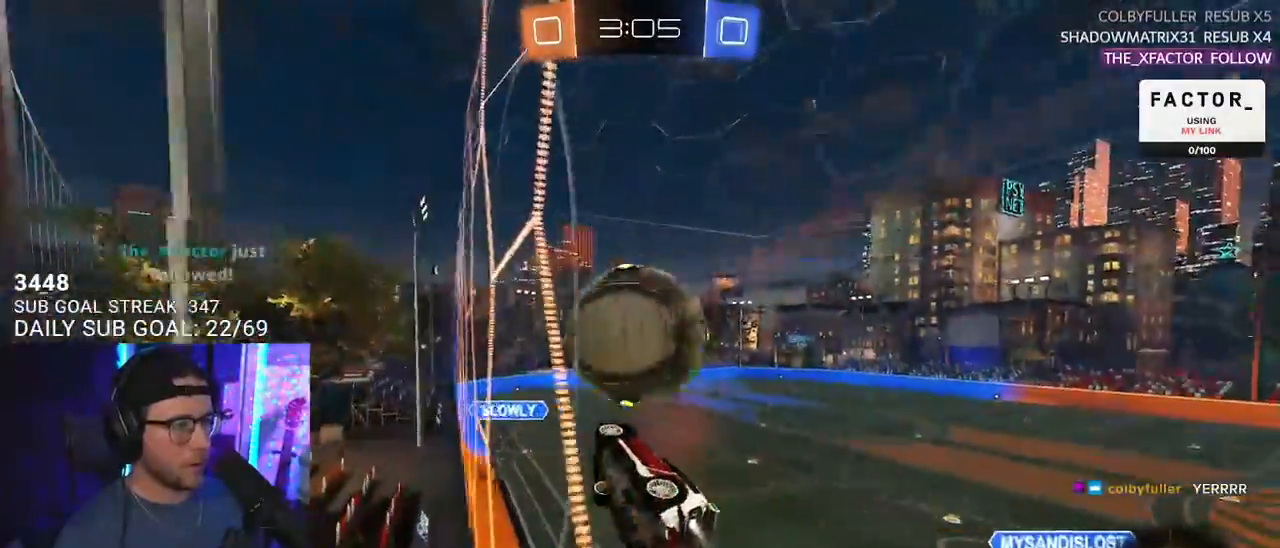
{"buttons": ["R2", "L3"], "left_stick": "down", "right_stick": "center", "events": [[33, "CROSS", "up"], [67, "CROSS", "down"], [117, "L3", "down"], [200, "left_stick", "down"], [233, "CROSS", "up"], [400, "R1", "up"]]}
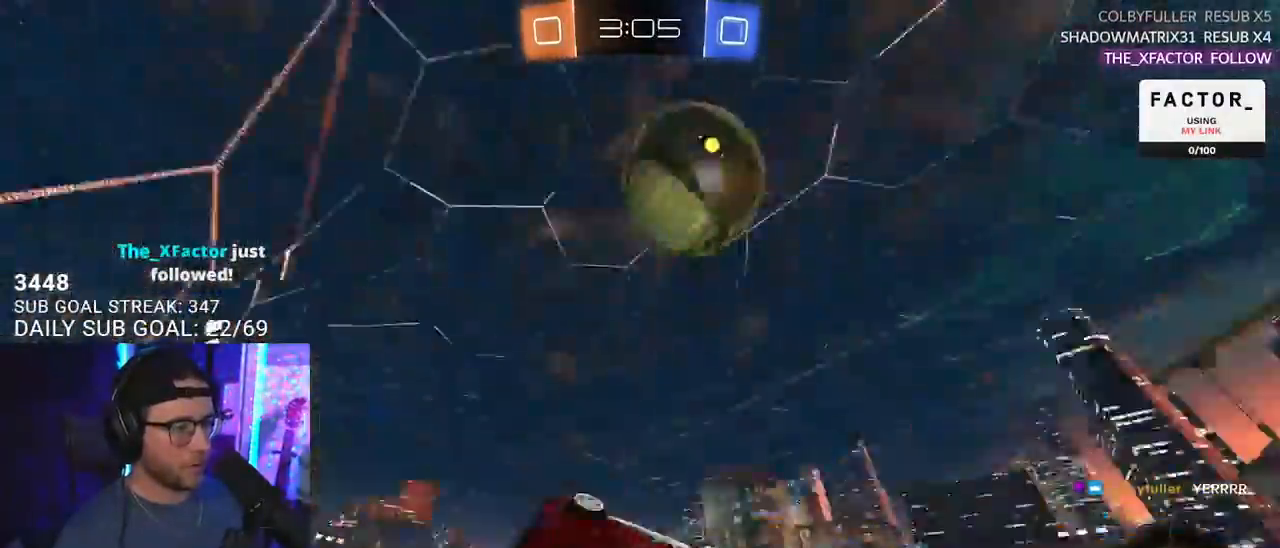
{"buttons": ["R2"], "left_stick": "center", "right_stick": "center", "events": [[167, "left_stick", "right"], [217, "TRIANGLE", "down"], [250, "L3", "up"], [317, "TRIANGLE", "up"], [317, "left_stick", "center"]]}
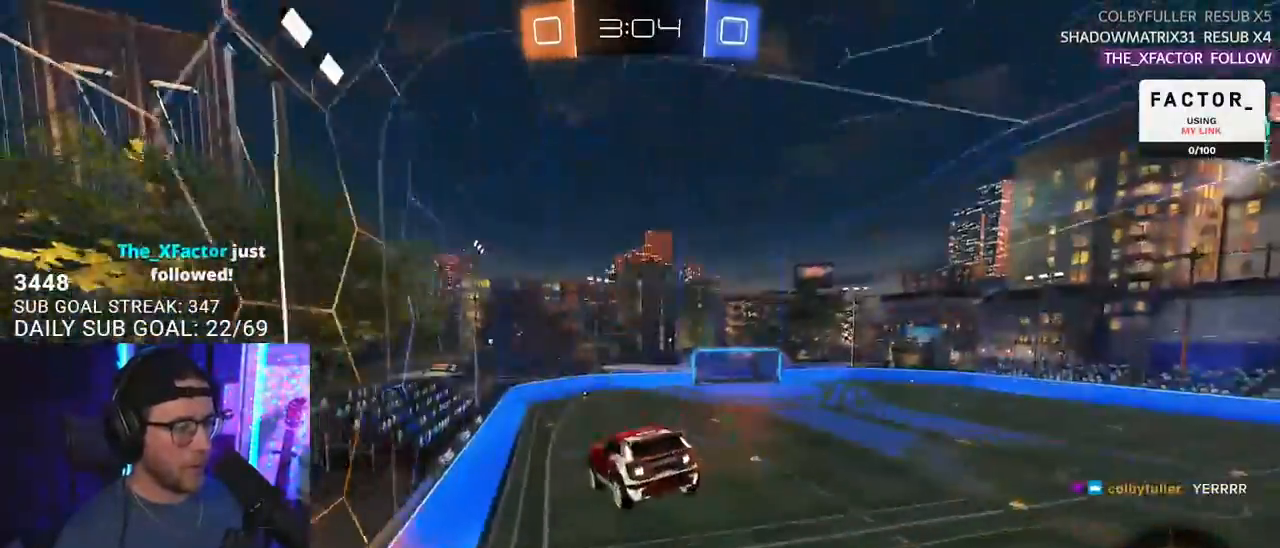
{"buttons": ["R2"], "left_stick": "center", "right_stick": "center", "events": [[150, "left_stick", "down-right"], [183, "TRIANGLE", "down"], [267, "left_stick", "center"], [300, "TRIANGLE", "up"]]}
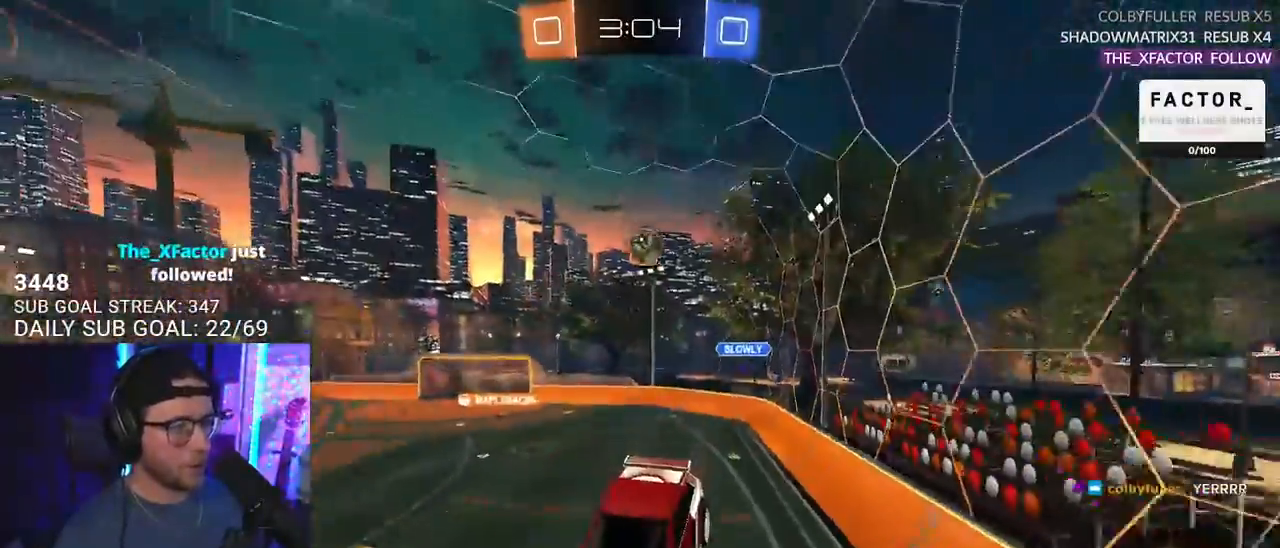
{"buttons": ["R2"], "left_stick": "center", "right_stick": "center", "events": [[17, "left_stick", "down-left"], [117, "left_stick", "center"]]}
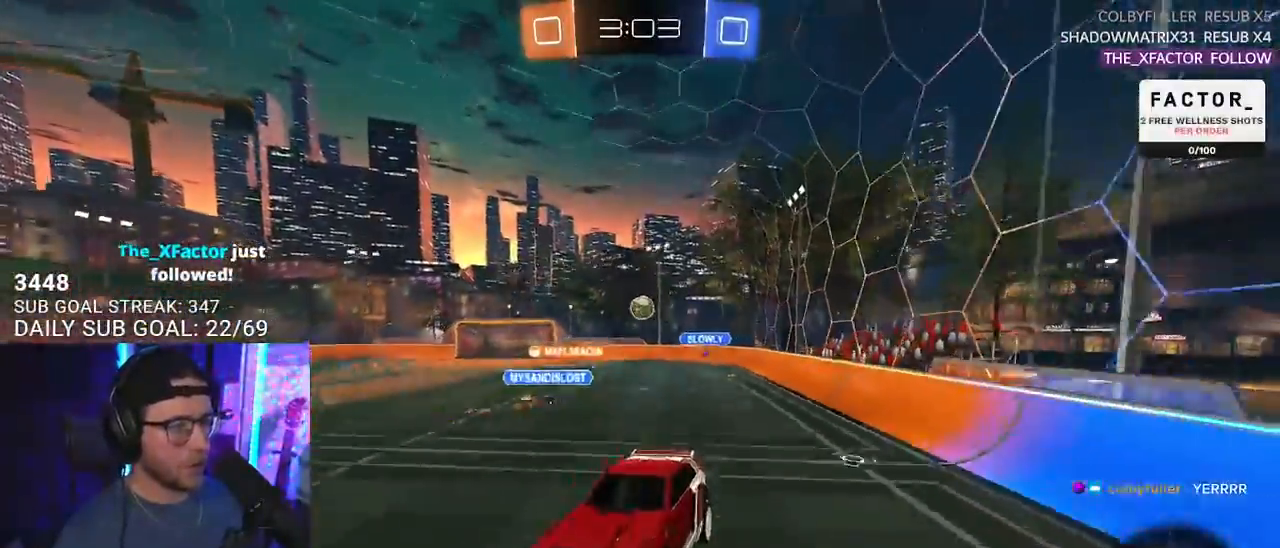
{"buttons": ["R2"], "left_stick": "right", "right_stick": "center", "events": [[117, "left_stick", "right"]]}
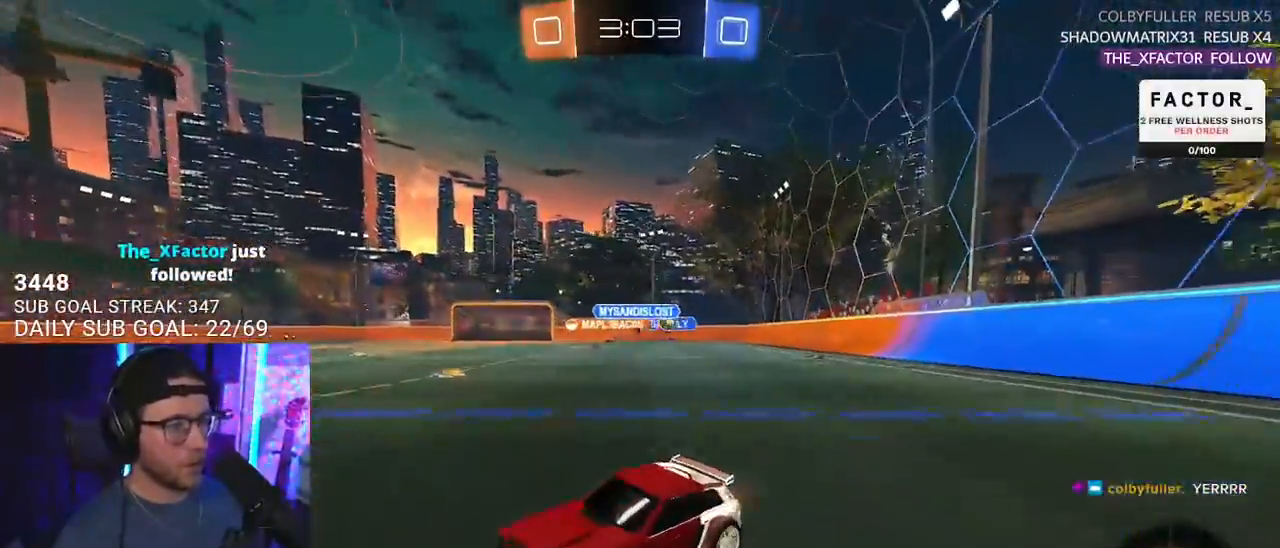
{"buttons": ["R2"], "left_stick": "right", "right_stick": "center", "events": [[100, "SQUARE", "down"], [150, "SQUARE", "up"], [333, "TRIANGLE", "down"], [417, "TRIANGLE", "up"]]}
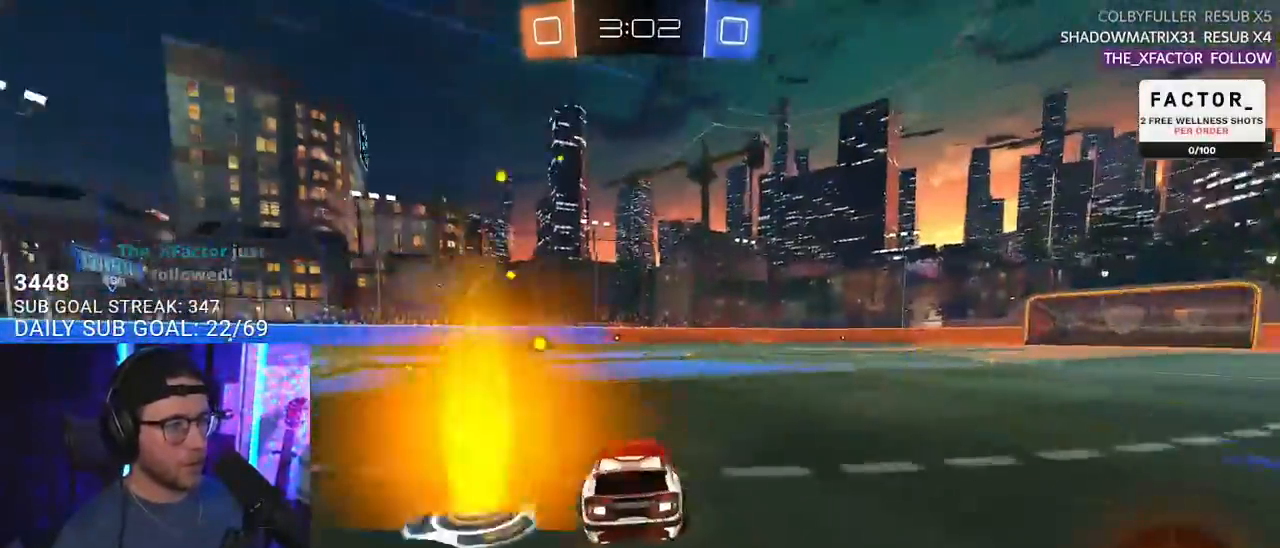
{"buttons": ["R1", "R2"], "left_stick": "right", "right_stick": "center", "events": [[433, "R1", "down"]]}
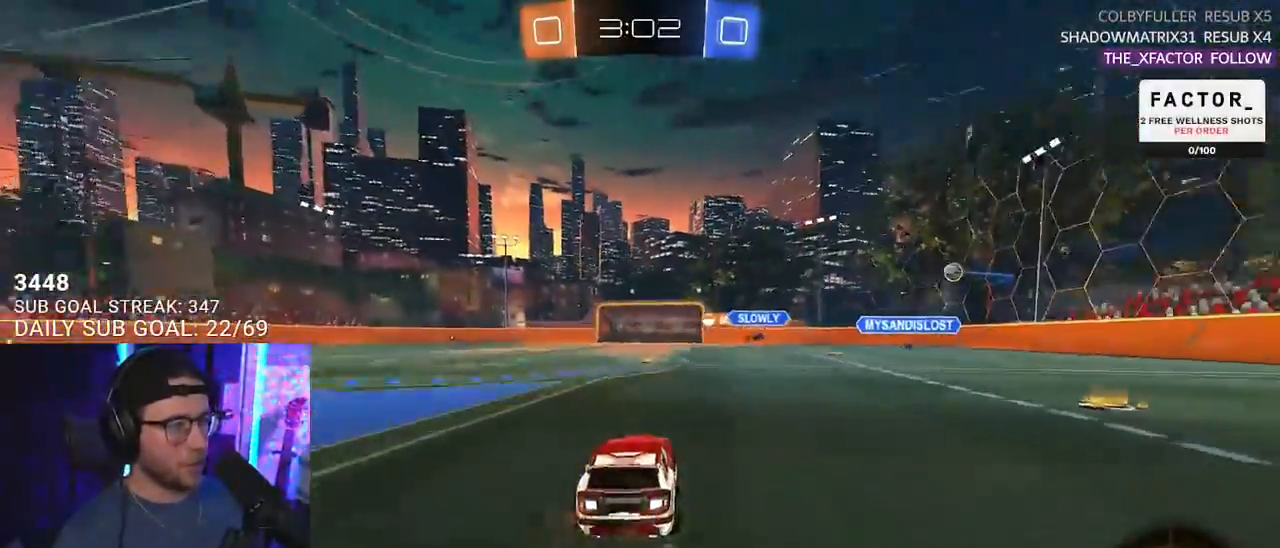
{"buttons": ["L2", "R2"], "left_stick": "down-left", "right_stick": "center", "events": [[17, "CROSS", "down"], [117, "CROSS", "up"], [117, "L2", "down"], [133, "left_stick", "up-left"], [167, "CROSS", "down"], [217, "SQUARE", "down"], [217, "TRIANGLE", "down"], [233, "L2", "up"], [233, "left_stick", "down"], [250, "CROSS", "up"], [267, "R1", "up"], [267, "SQUARE", "up"], [333, "TRIANGLE", "up"], [367, "L2", "down"], [417, "left_stick", "down-left"]]}
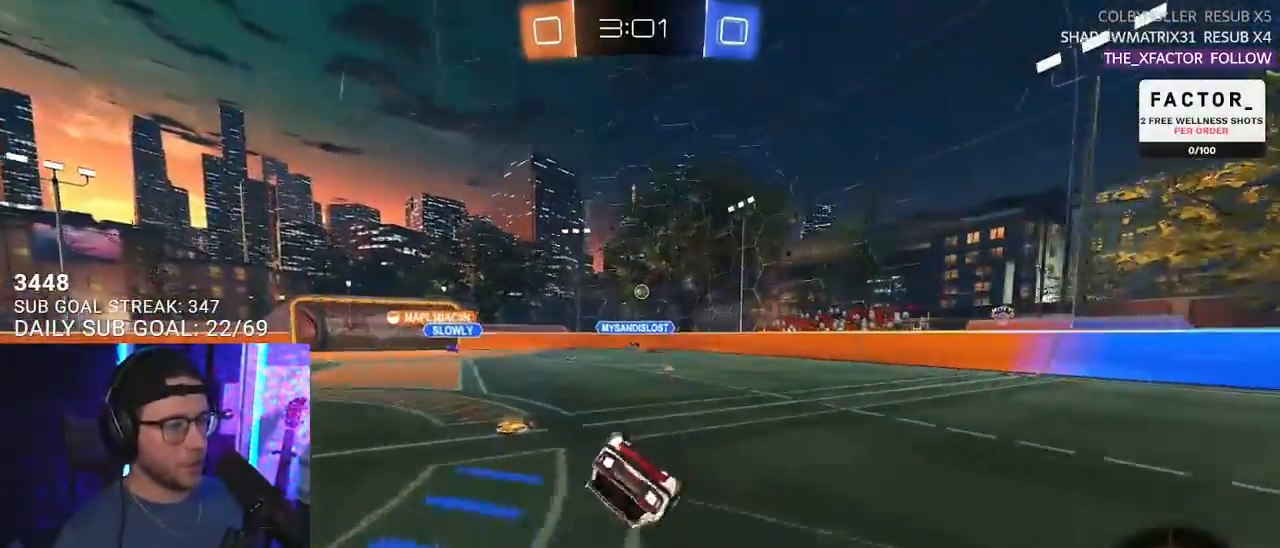
{"buttons": ["R2"], "left_stick": "down-left", "right_stick": "center", "events": [[483, "L2", "up"]]}
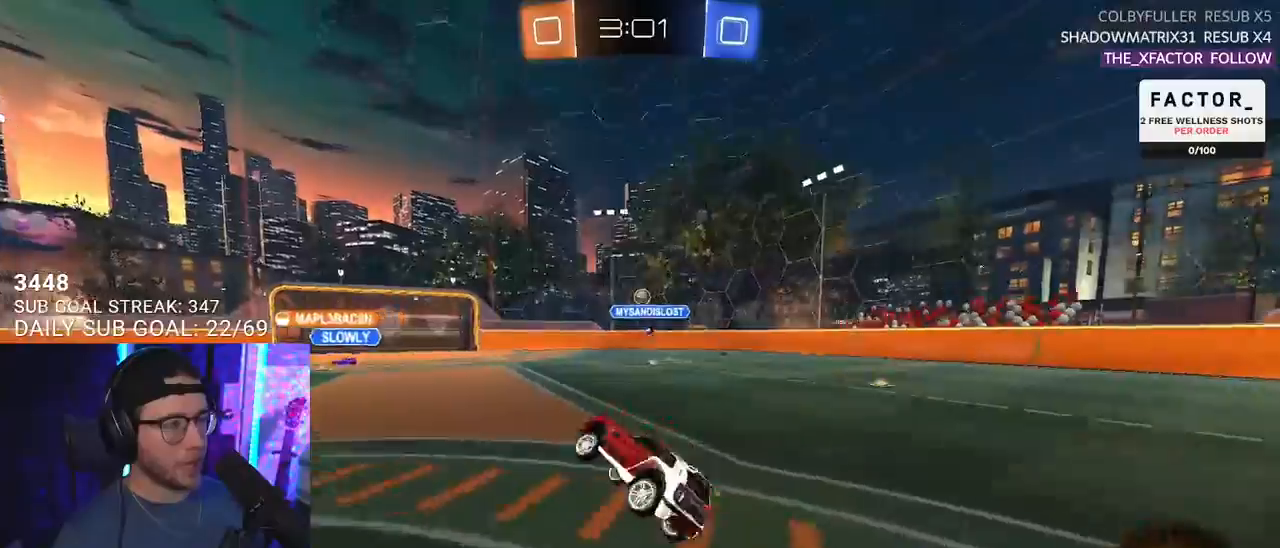
{"buttons": ["R2"], "left_stick": "center", "right_stick": "center", "events": [[33, "left_stick", "center"]]}
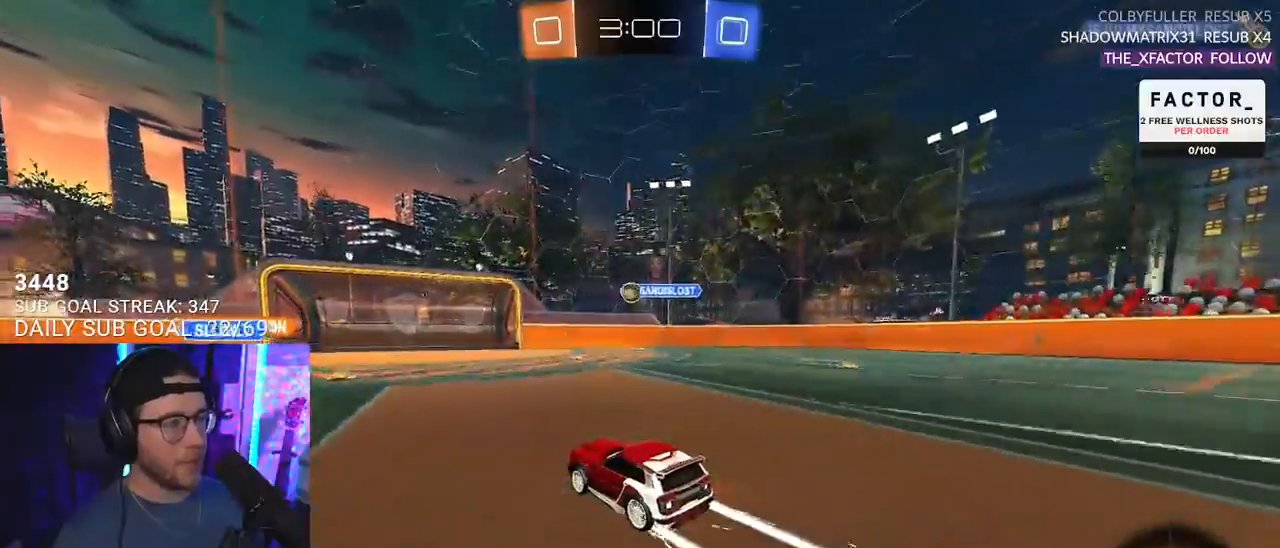
{"buttons": ["R2"], "left_stick": "center", "right_stick": "center", "events": []}
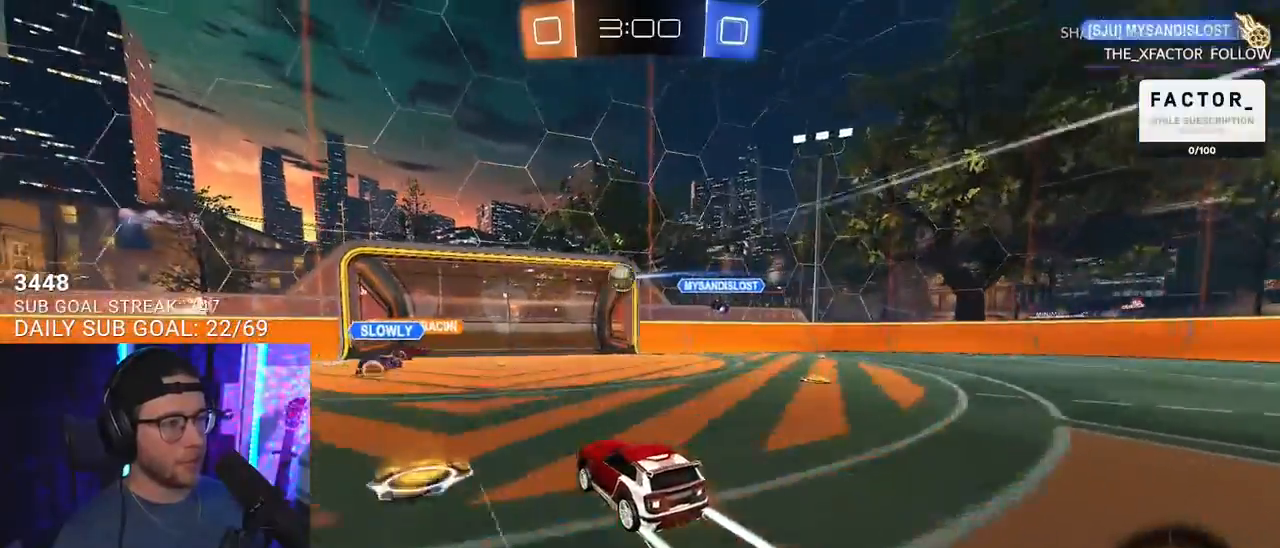
{"buttons": ["R2"], "left_stick": "center", "right_stick": "center", "events": [[17, "left_stick", "right"], [133, "R2", "up"], [150, "L2", "down"], [150, "left_stick", "center"], [300, "R2", "down"], [383, "L2", "up"]]}
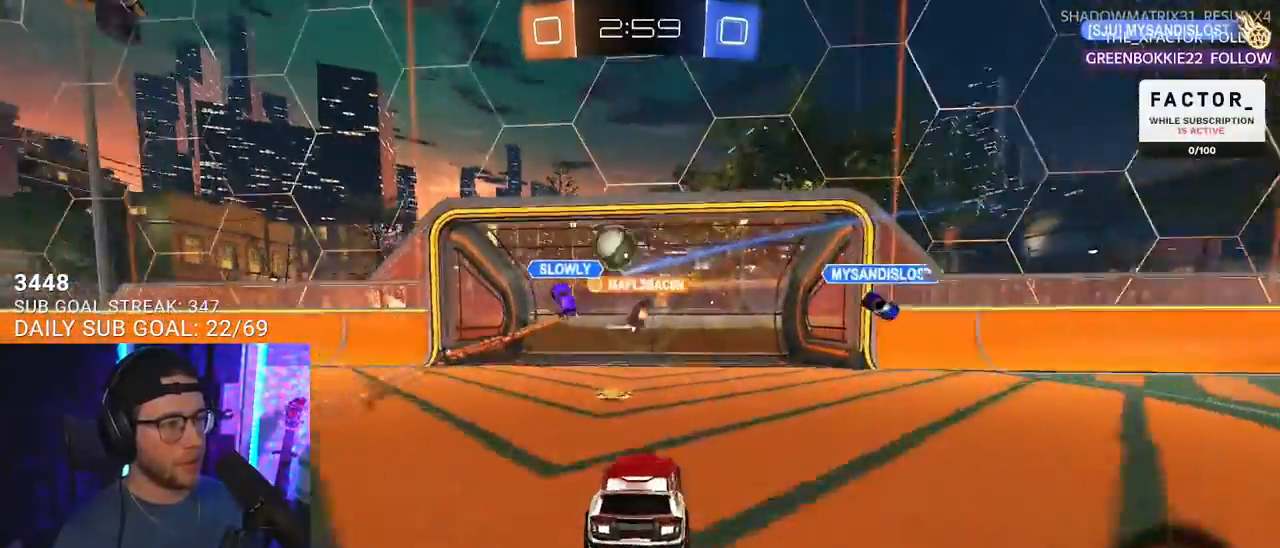
{"buttons": ["L2"], "left_stick": "left", "right_stick": "center", "events": [[400, "left_stick", "down"], [433, "L2", "down"], [450, "R2", "up"], [500, "left_stick", "left"]]}
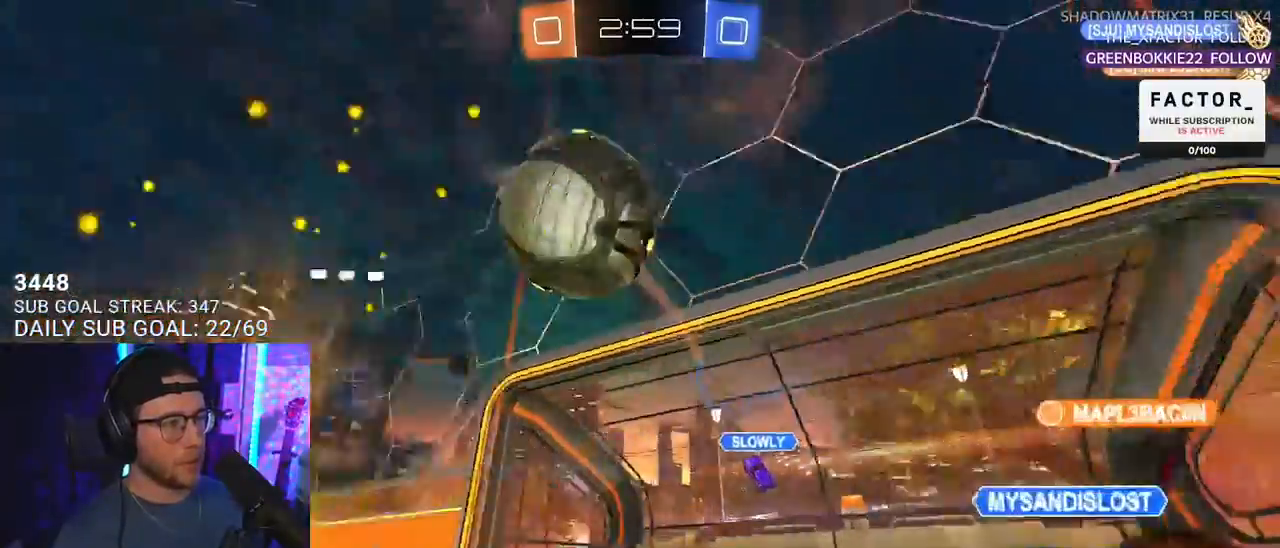
{"buttons": ["R2"], "left_stick": "left", "right_stick": "center", "events": [[33, "SQUARE", "down"], [50, "R2", "down"], [100, "L2", "up"], [217, "TRIANGLE", "down"], [233, "SQUARE", "up"], [317, "TRIANGLE", "up"], [417, "TRIANGLE", "down"], [483, "TRIANGLE", "up"]]}
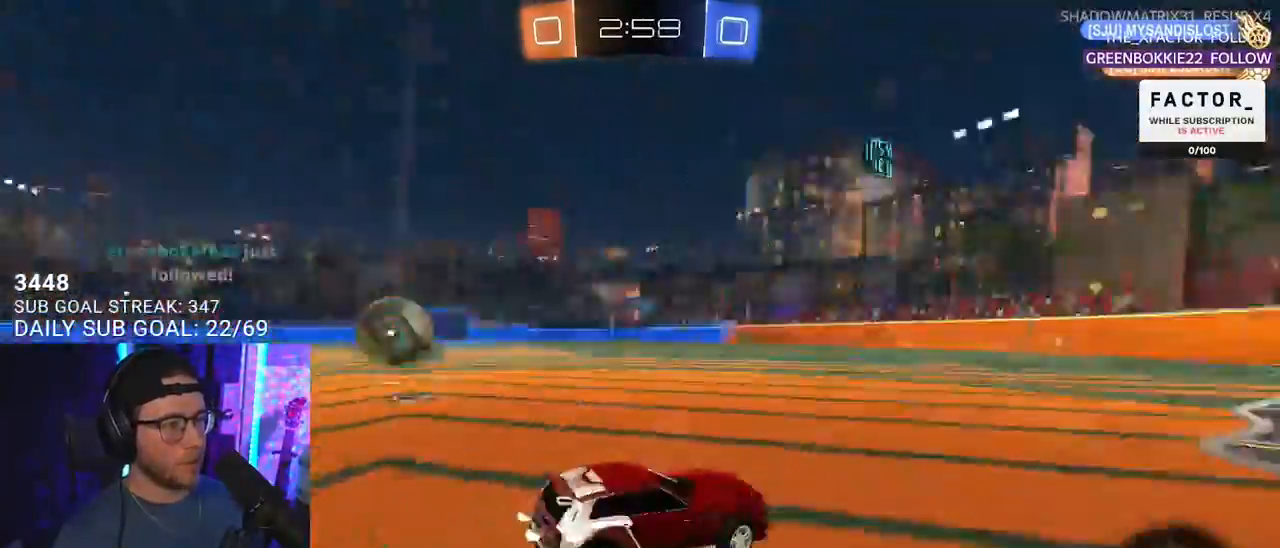
{"buttons": ["R1", "R2"], "left_stick": "left", "right_stick": "center", "events": [[33, "R1", "down"]]}
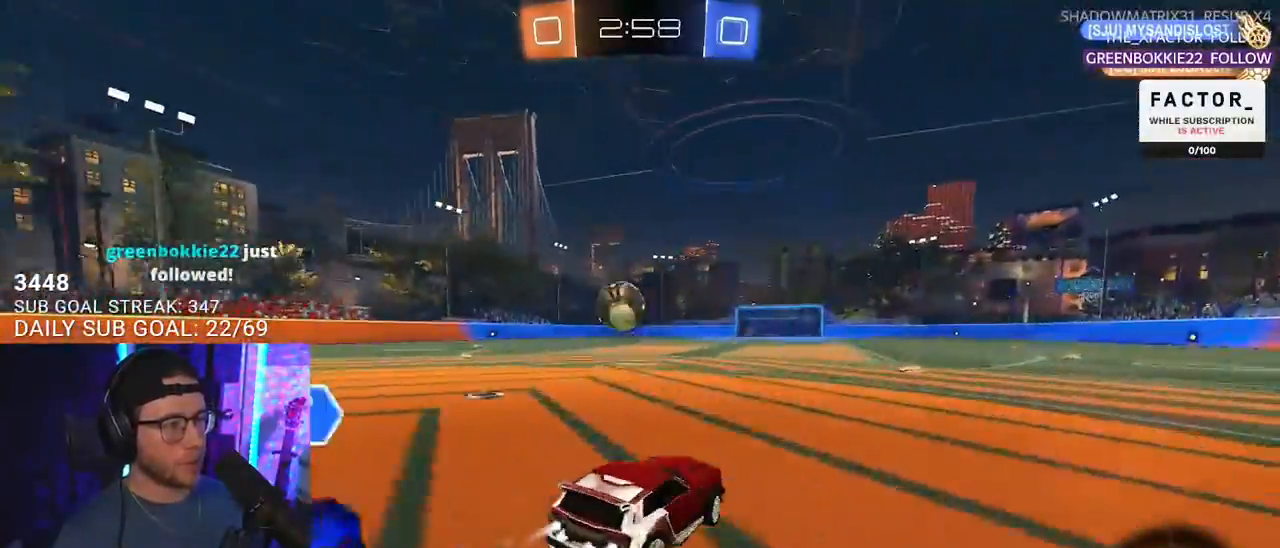
{"buttons": ["R1", "R2"], "left_stick": "center", "right_stick": "center", "events": [[200, "left_stick", "center"]]}
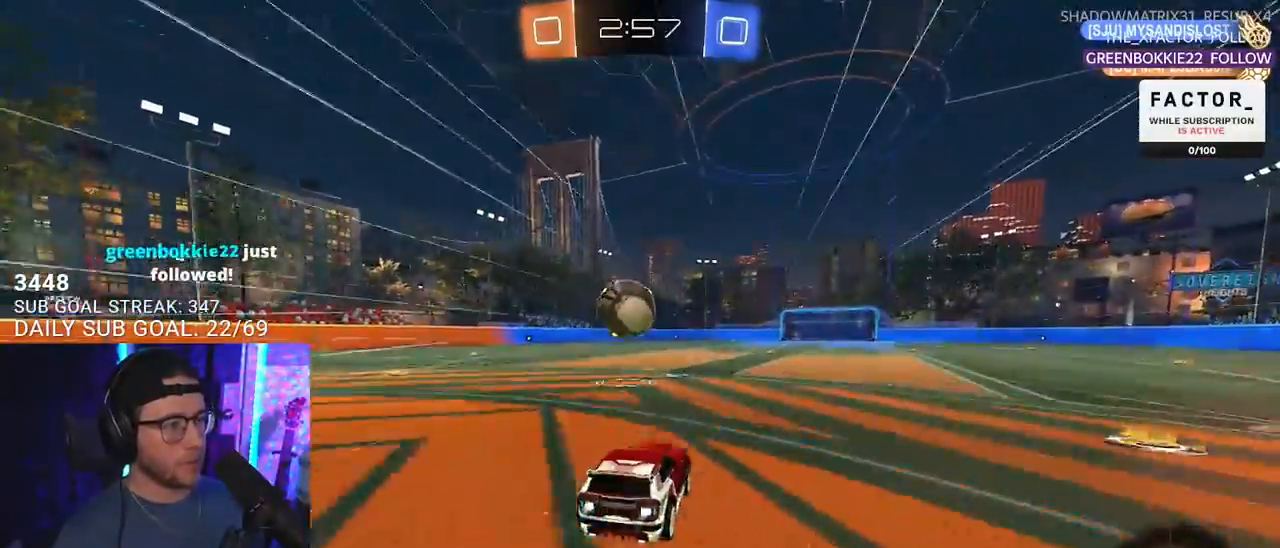
{"buttons": ["R2"], "left_stick": "left", "right_stick": "center", "events": [[200, "R1", "up"], [233, "left_stick", "right"], [333, "left_stick", "down-left"], [450, "left_stick", "up-left"], [500, "left_stick", "left"]]}
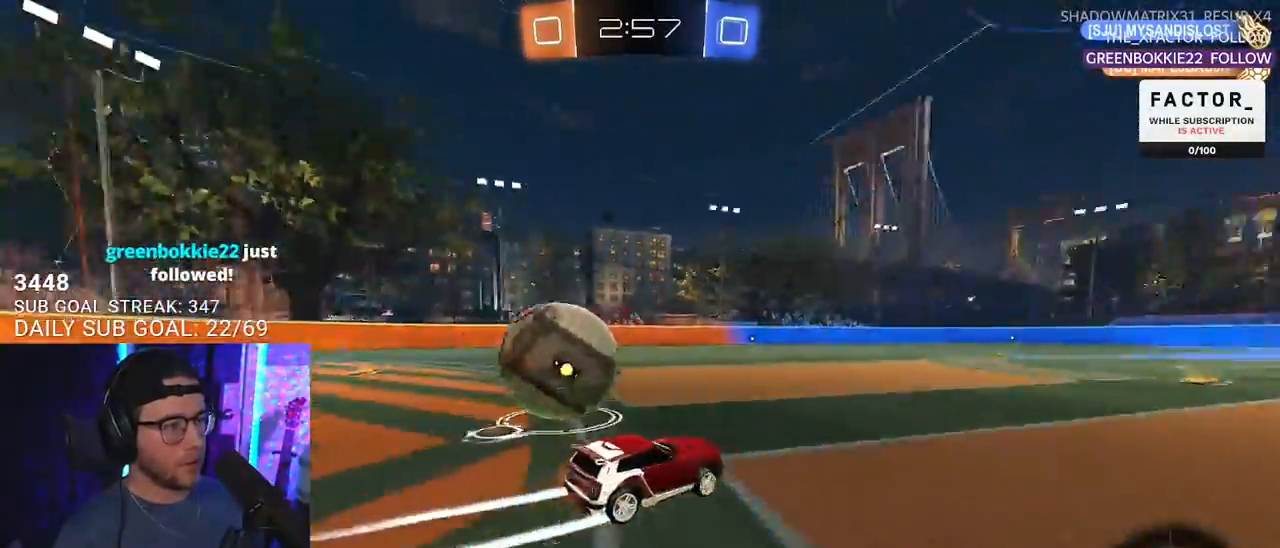
{"buttons": ["R2"], "left_stick": "right", "right_stick": "center", "events": [[33, "R2", "up"], [50, "L2", "down"], [367, "R2", "down"], [467, "left_stick", "right"], [483, "L2", "up"]]}
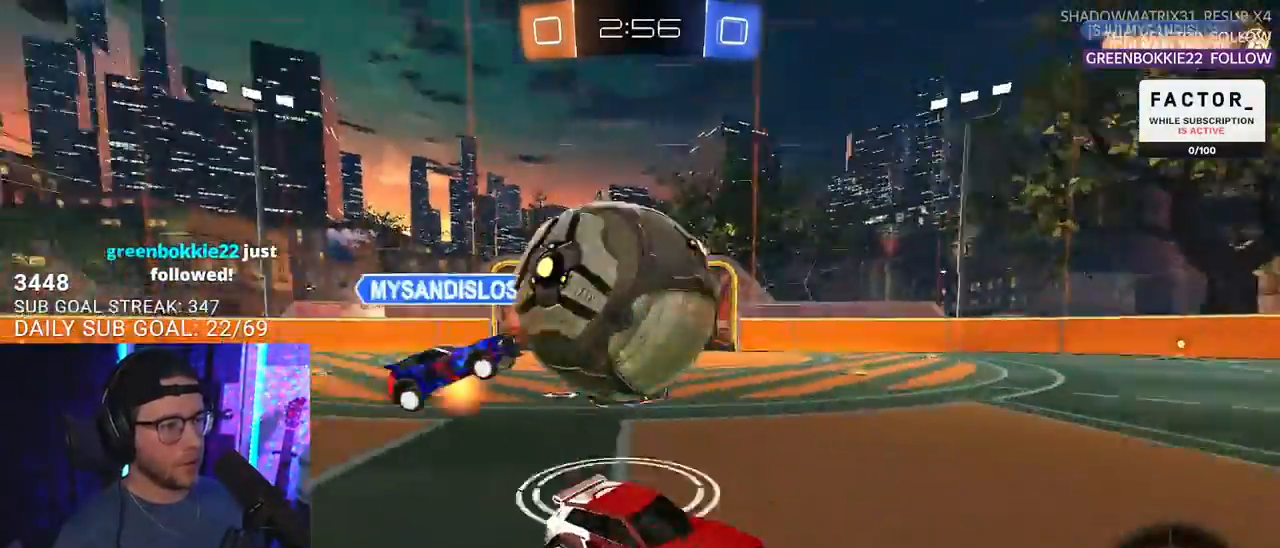
{"buttons": ["R2"], "left_stick": "left", "right_stick": "center", "events": [[250, "left_stick", "center"], [467, "left_stick", "left"]]}
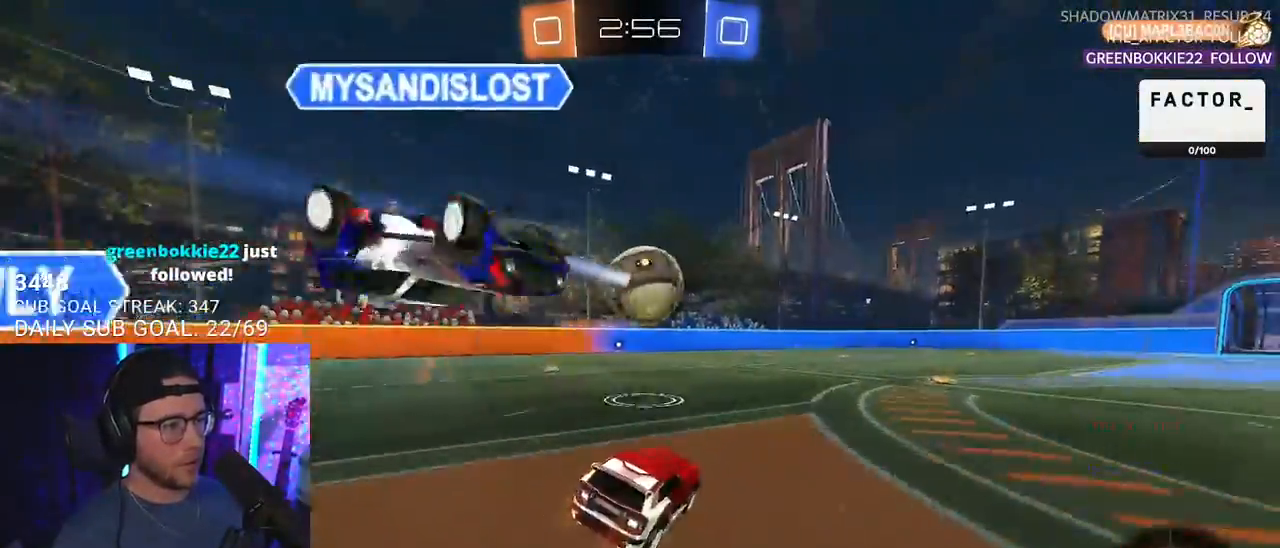
{"buttons": ["R2"], "left_stick": "up-right", "right_stick": "center", "events": [[150, "left_stick", "right"], [200, "SQUARE", "down"], [350, "SQUARE", "up"], [433, "left_stick", "up-right"]]}
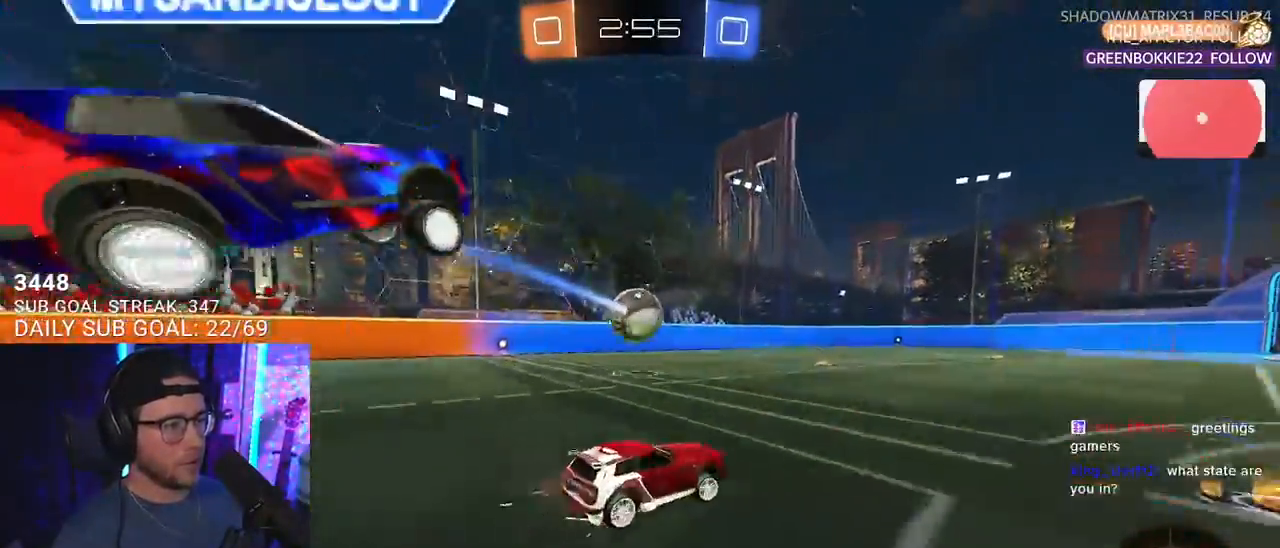
{"buttons": ["L2", "R2"], "left_stick": "down-left", "right_stick": "center", "events": [[17, "R1", "down"], [33, "CROSS", "down"], [100, "L2", "down"], [100, "left_stick", "up-left"], [133, "CROSS", "up"], [183, "CROSS", "down"], [217, "L2", "up"], [217, "left_stick", "down"], [300, "R1", "up"], [350, "L2", "down"], [400, "CROSS", "up"], [400, "left_stick", "down-left"]]}